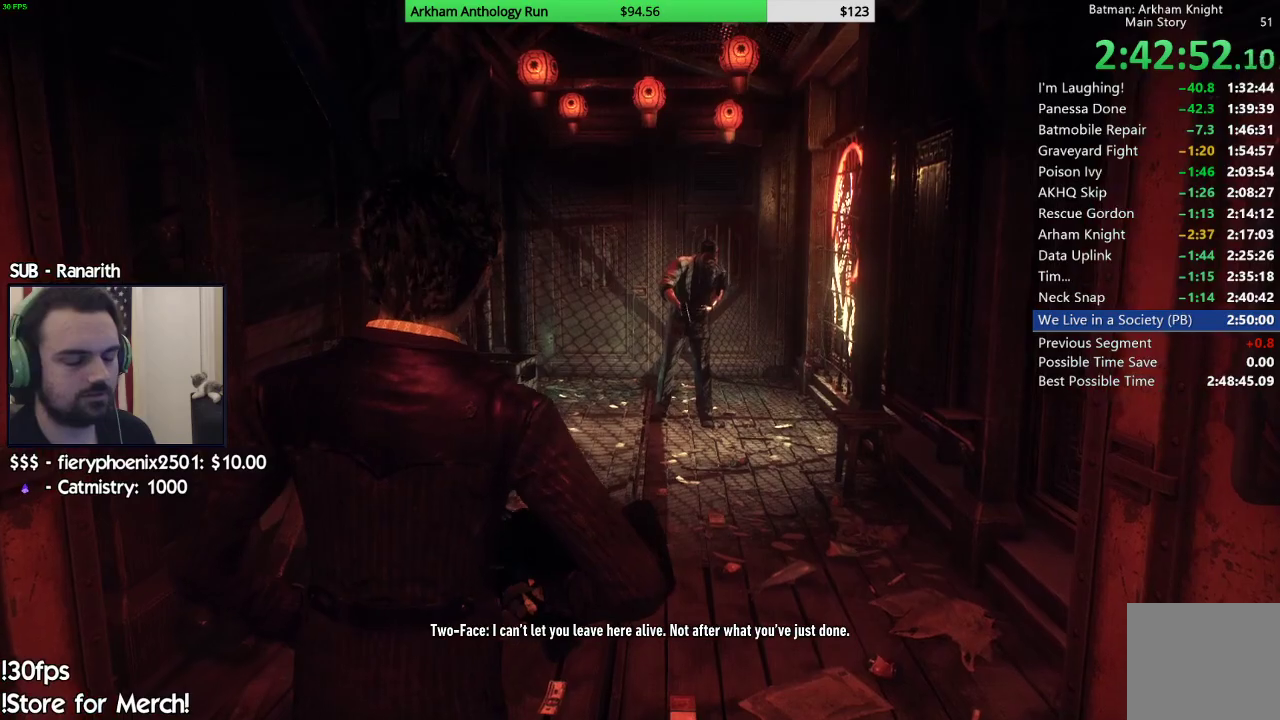
Gameplay with a controller (Xbox layout); each line is a JSON object with the inputs held at the frame after it. "events" lists button and stick changes between this image and that frame as [ms after this image, input, new state], when the widget could be followed in between.
{"buttons": [], "left_stick": "up", "right_stick": "center", "events": []}
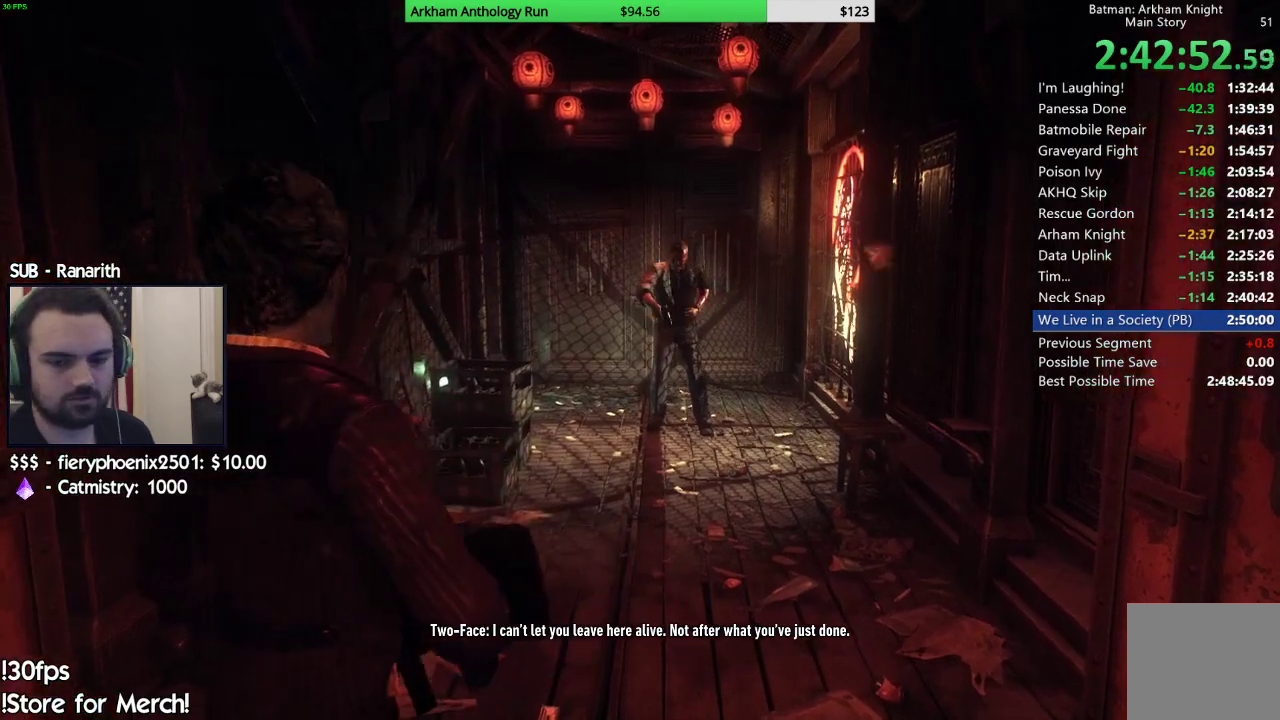
{"buttons": [], "left_stick": "up", "right_stick": "center", "events": []}
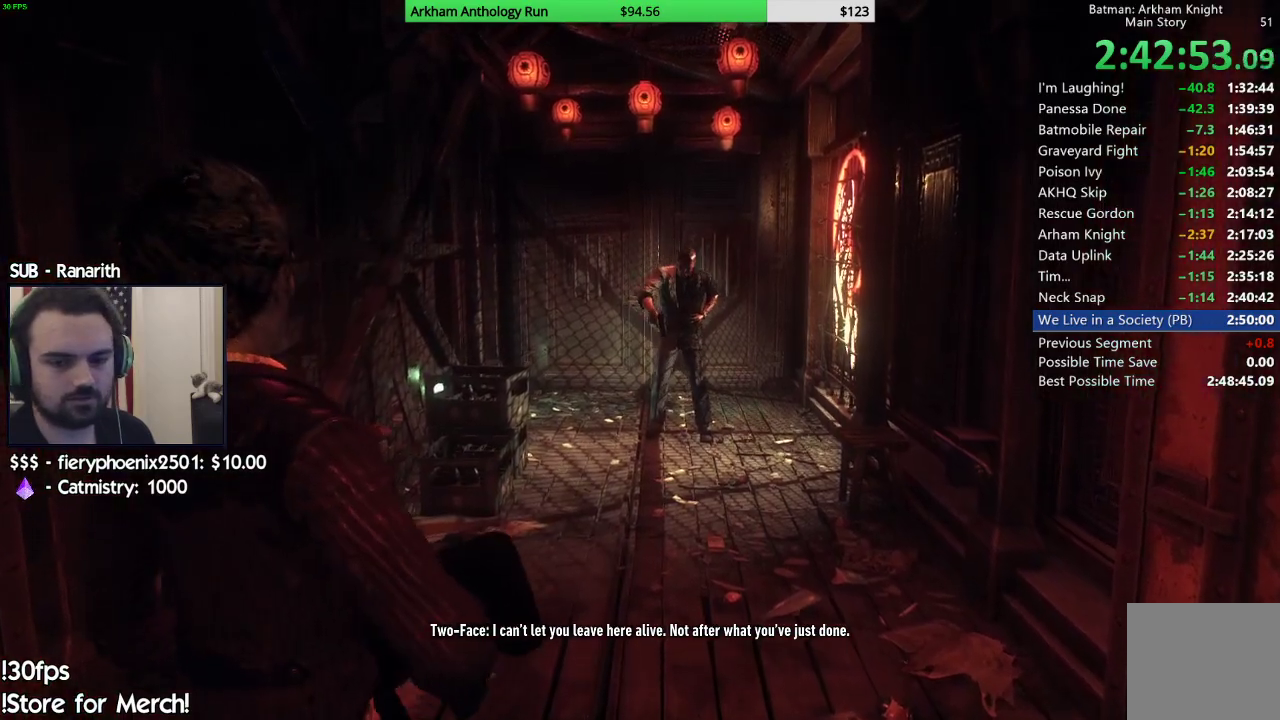
{"buttons": [], "left_stick": "up", "right_stick": "center", "events": [[317, "right_stick", "up"], [500, "right_stick", "center"]]}
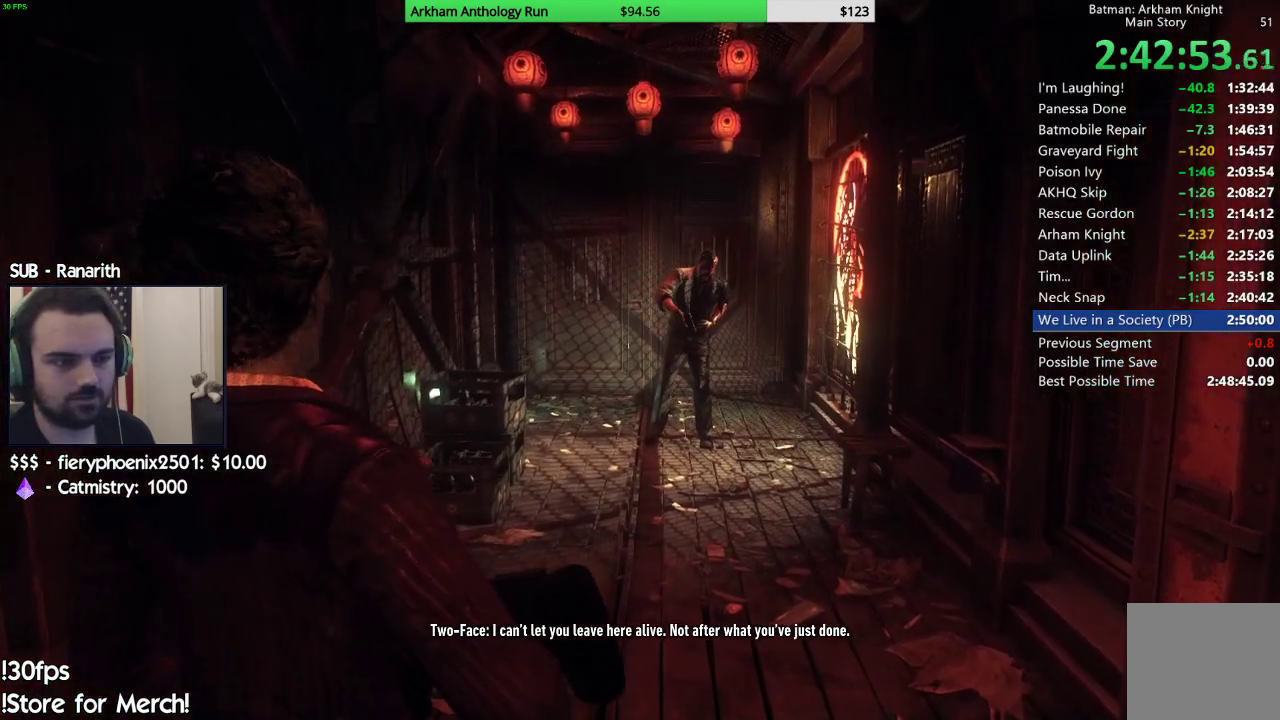
{"buttons": [], "left_stick": "up", "right_stick": "center", "events": [[250, "right_stick", "up"], [450, "right_stick", "center"]]}
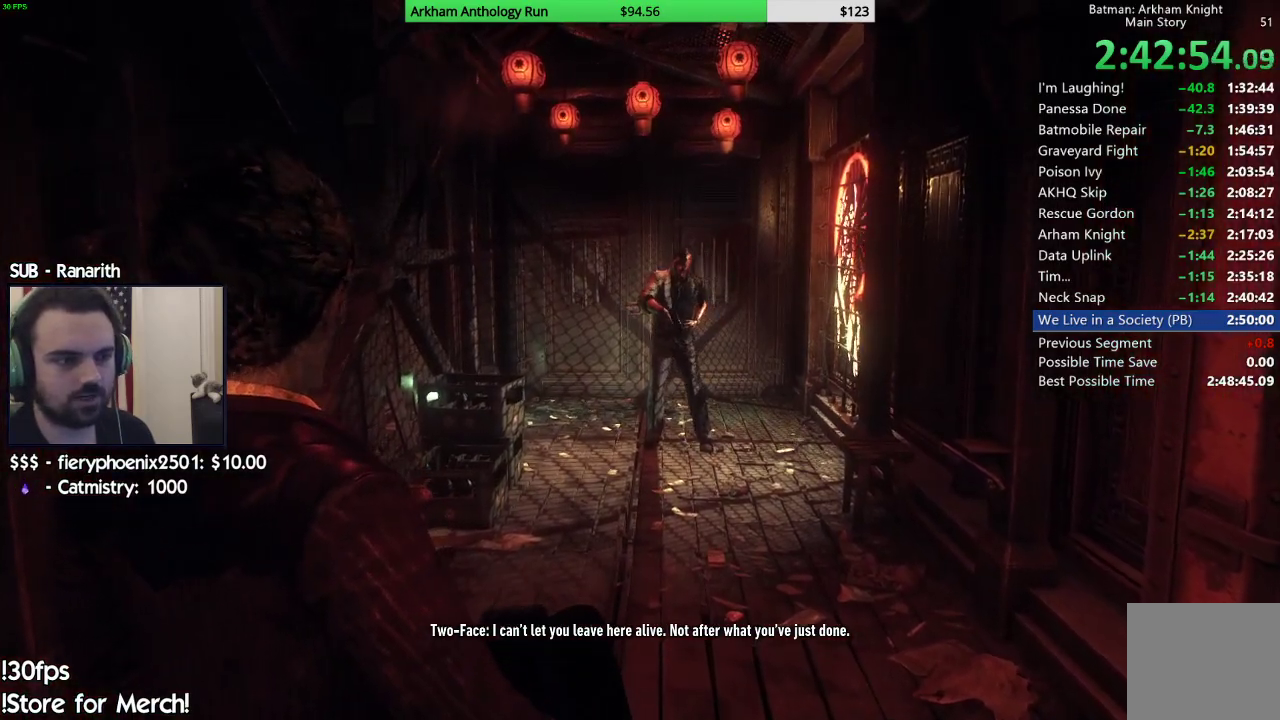
{"buttons": [], "left_stick": "up", "right_stick": "up", "events": [[333, "right_stick", "up"]]}
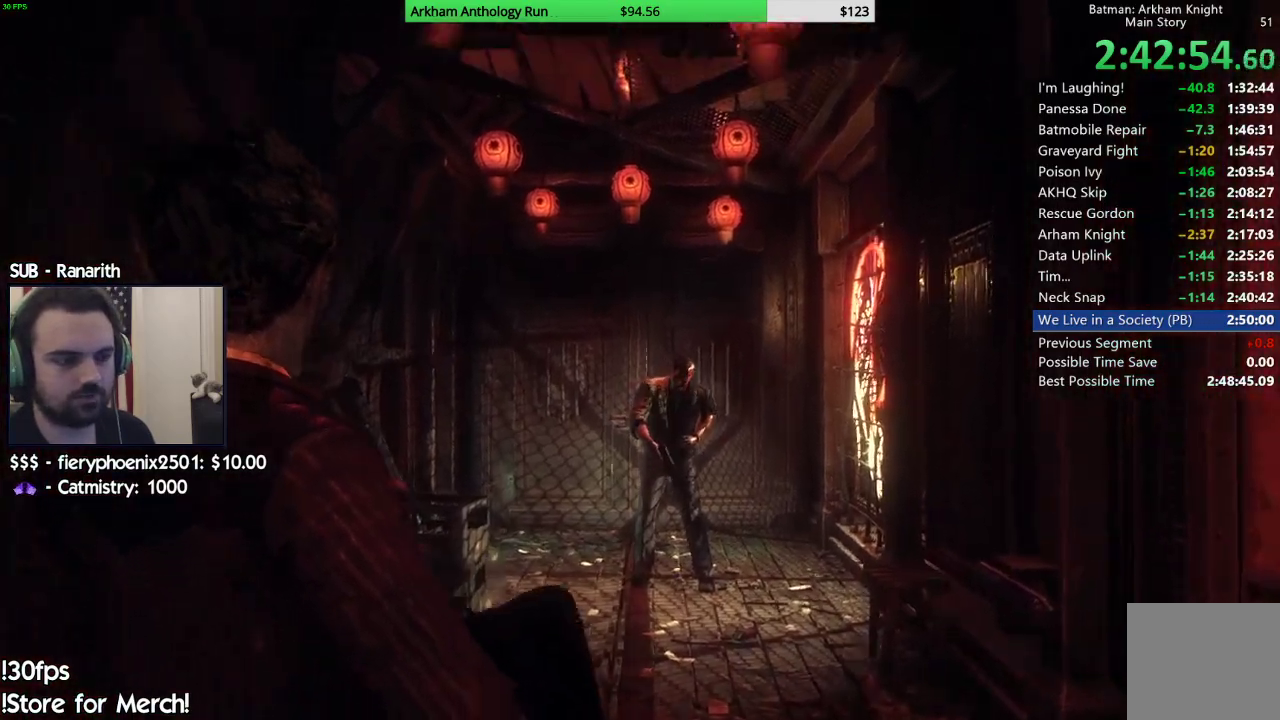
{"buttons": ["R2"], "left_stick": "up", "right_stick": "center", "events": [[17, "right_stick", "center"], [183, "right_stick", "down"], [417, "right_stick", "center"], [483, "R2", "down"]]}
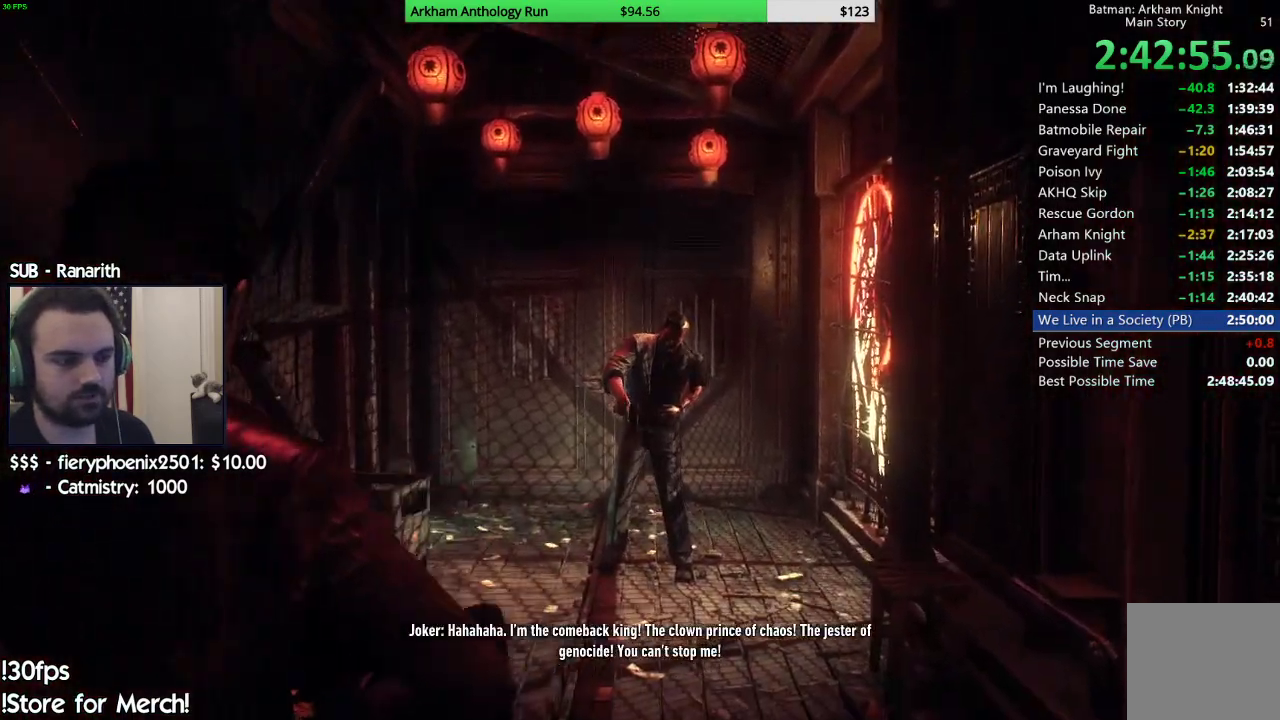
{"buttons": [], "left_stick": "up", "right_stick": "center", "events": [[150, "R2", "up"]]}
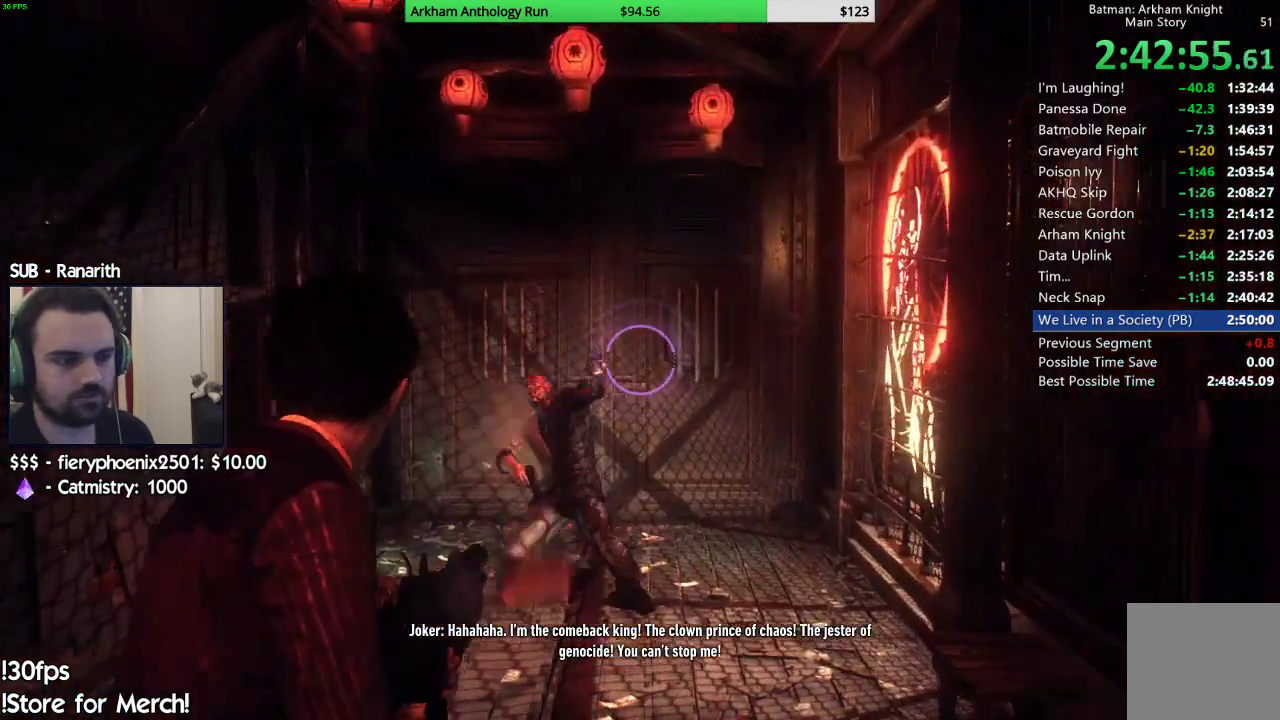
{"buttons": [], "left_stick": "up", "right_stick": "up-right", "events": [[67, "right_stick", "down"], [150, "right_stick", "down-left"], [267, "right_stick", "center"], [450, "right_stick", "up-right"]]}
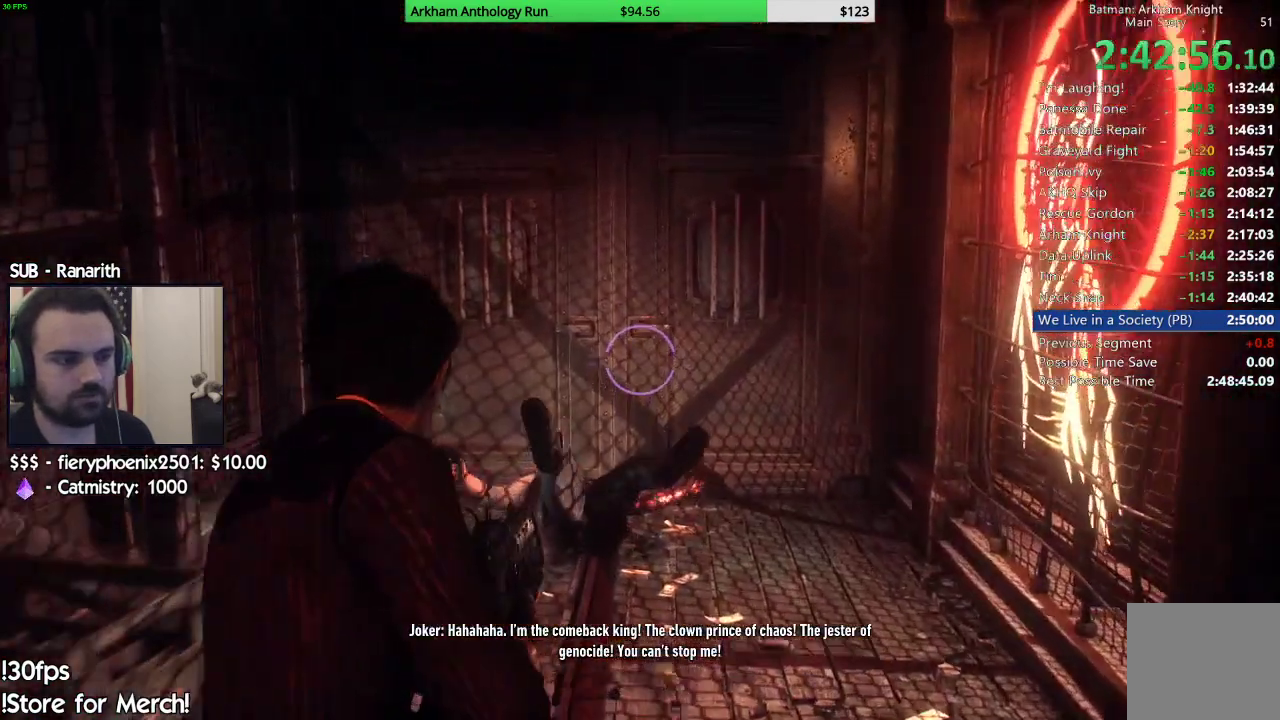
{"buttons": ["A"], "left_stick": "up", "right_stick": "center", "events": [[117, "right_stick", "center"], [500, "A", "down"]]}
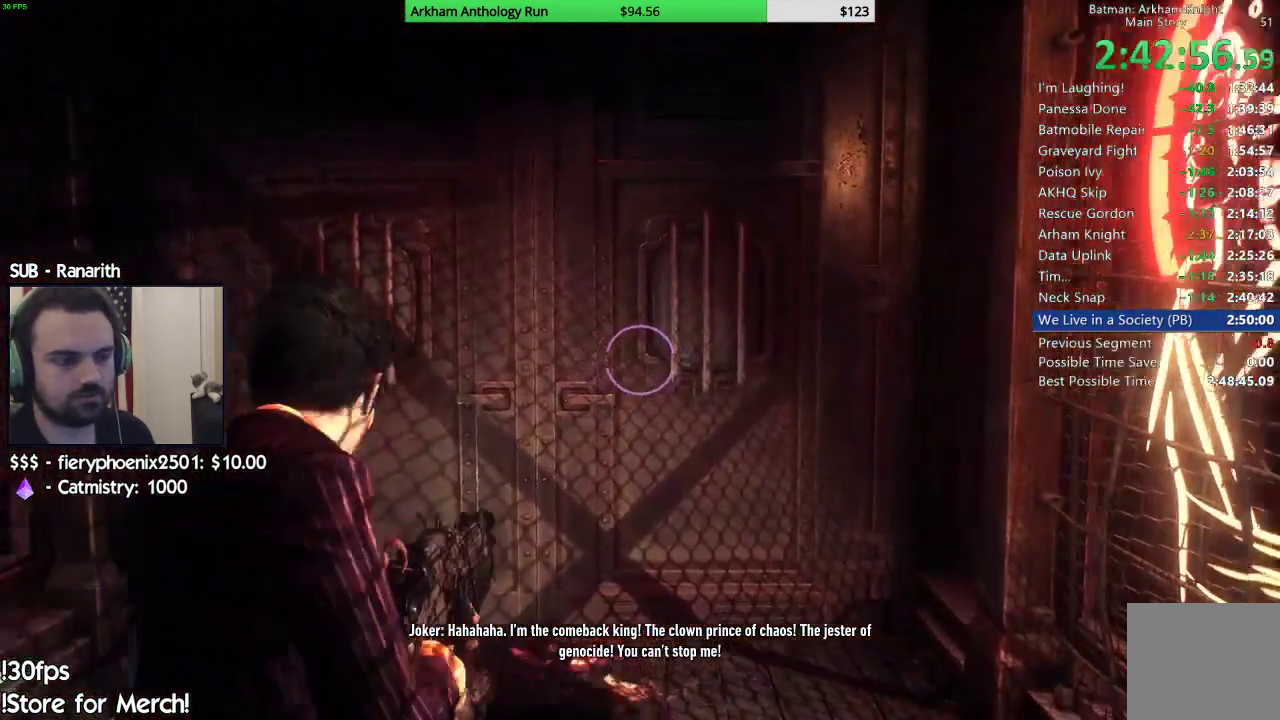
{"buttons": [], "left_stick": "up", "right_stick": "center"}
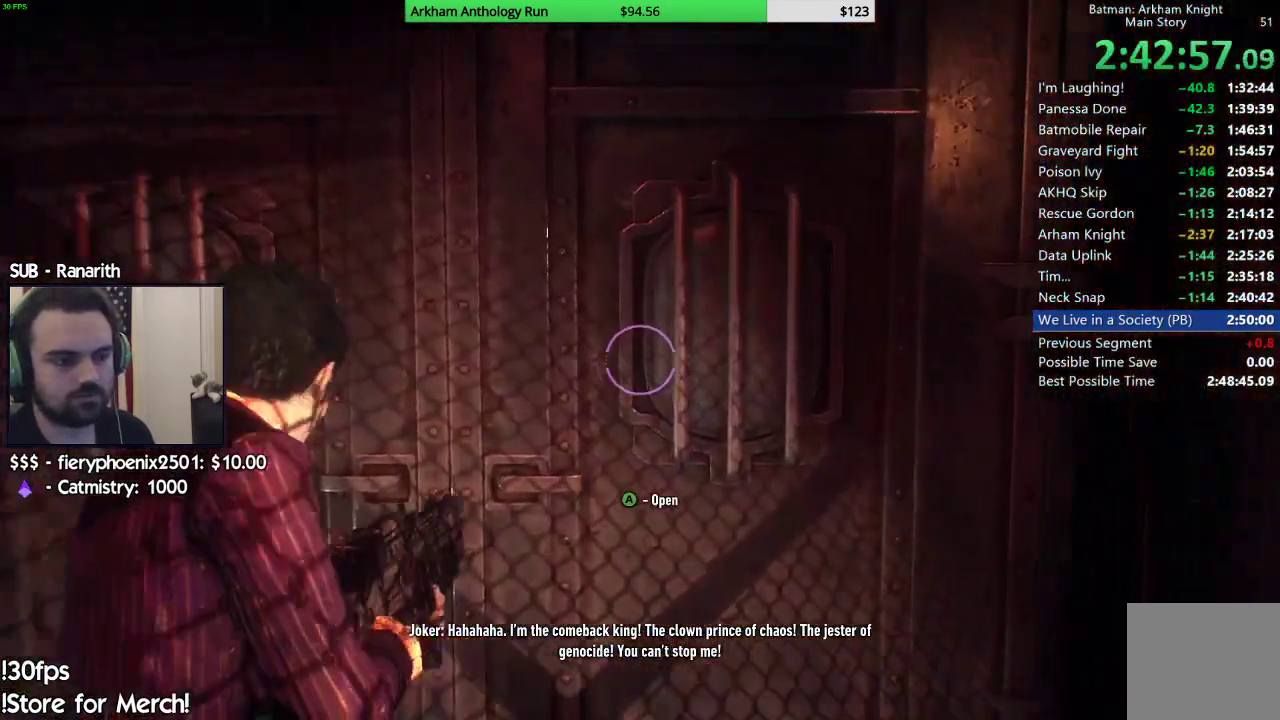
{"buttons": [], "left_stick": "up", "right_stick": "center", "events": [[50, "A", "down"], [133, "A", "up"], [217, "A", "down"], [300, "A", "up"], [400, "A", "down"], [500, "A", "up"]]}
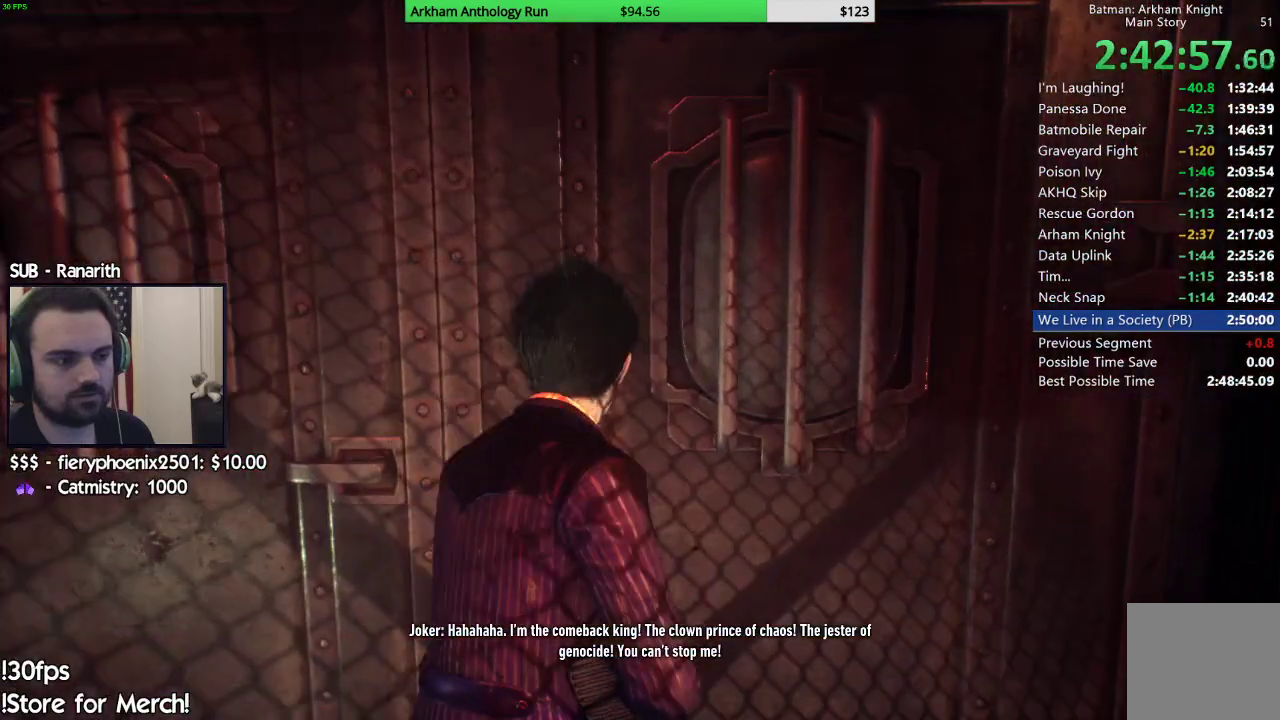
{"buttons": [], "left_stick": "up", "right_stick": "center", "events": []}
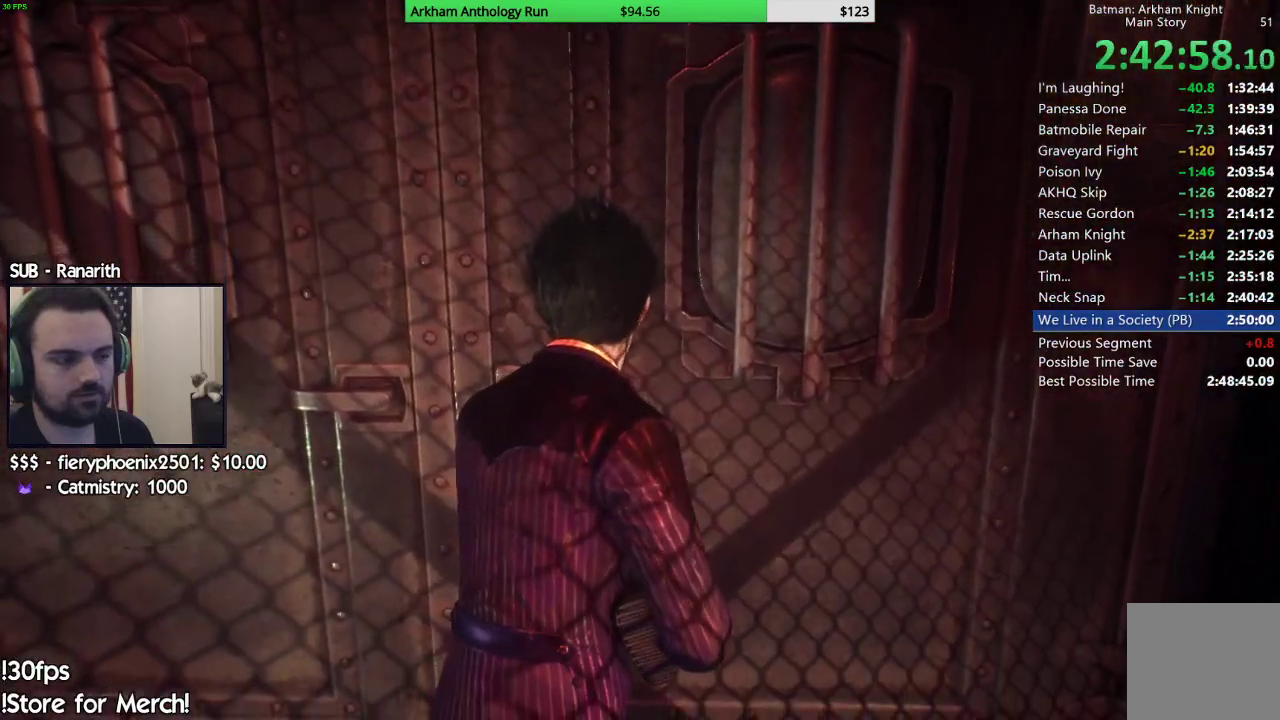
{"buttons": ["B"], "left_stick": "center", "right_stick": "center", "events": [[250, "B", "down"], [333, "left_stick", "center"], [367, "B", "up"], [450, "B", "down"]]}
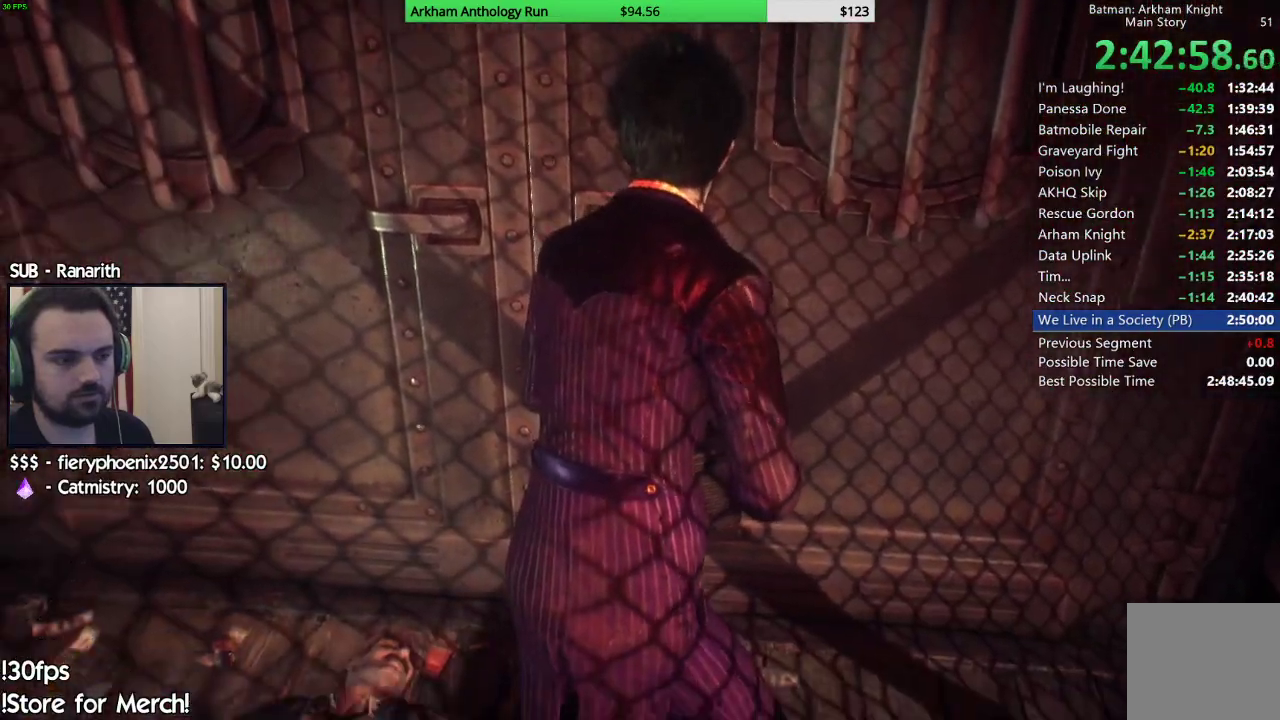
{"buttons": ["B"], "left_stick": "center", "right_stick": "center", "events": [[33, "B", "up"], [117, "B", "down"], [200, "B", "up"], [300, "B", "down"], [383, "B", "up"], [467, "B", "down"]]}
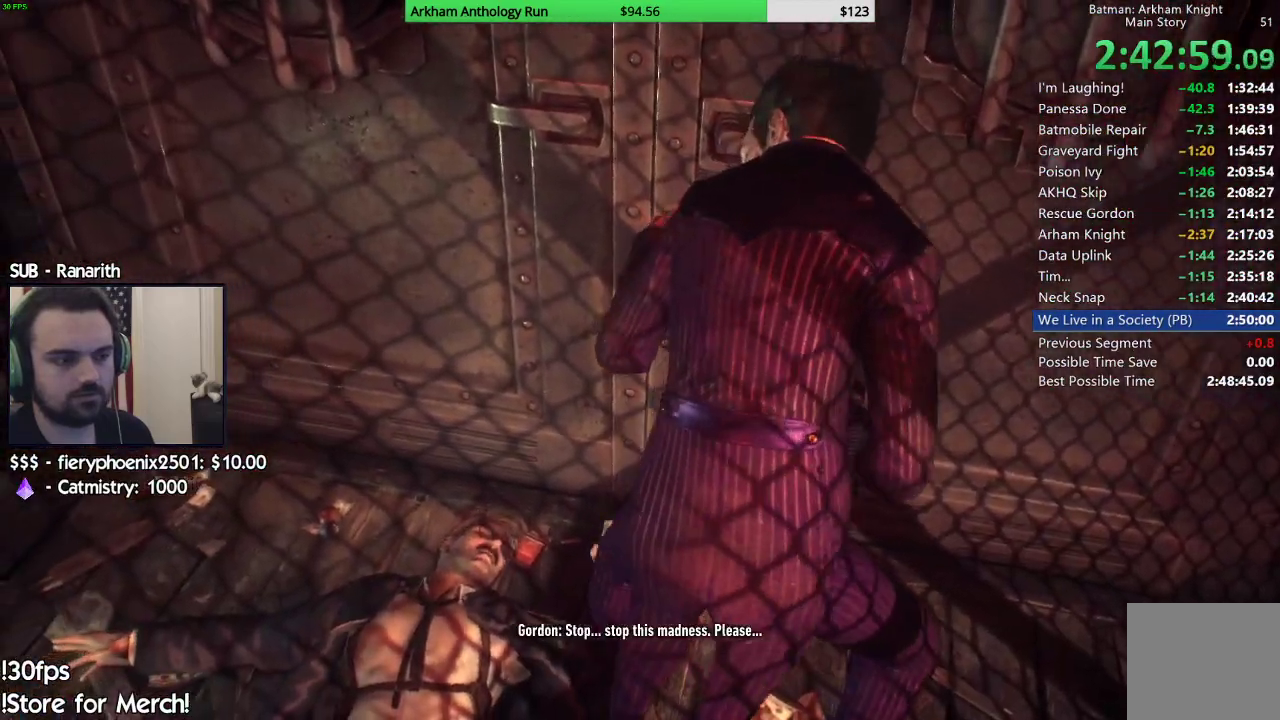
{"buttons": ["B"], "left_stick": "center", "right_stick": "center", "events": [[33, "B", "up"], [133, "B", "down"], [217, "B", "up"], [317, "B", "down"], [383, "B", "up"], [467, "B", "down"]]}
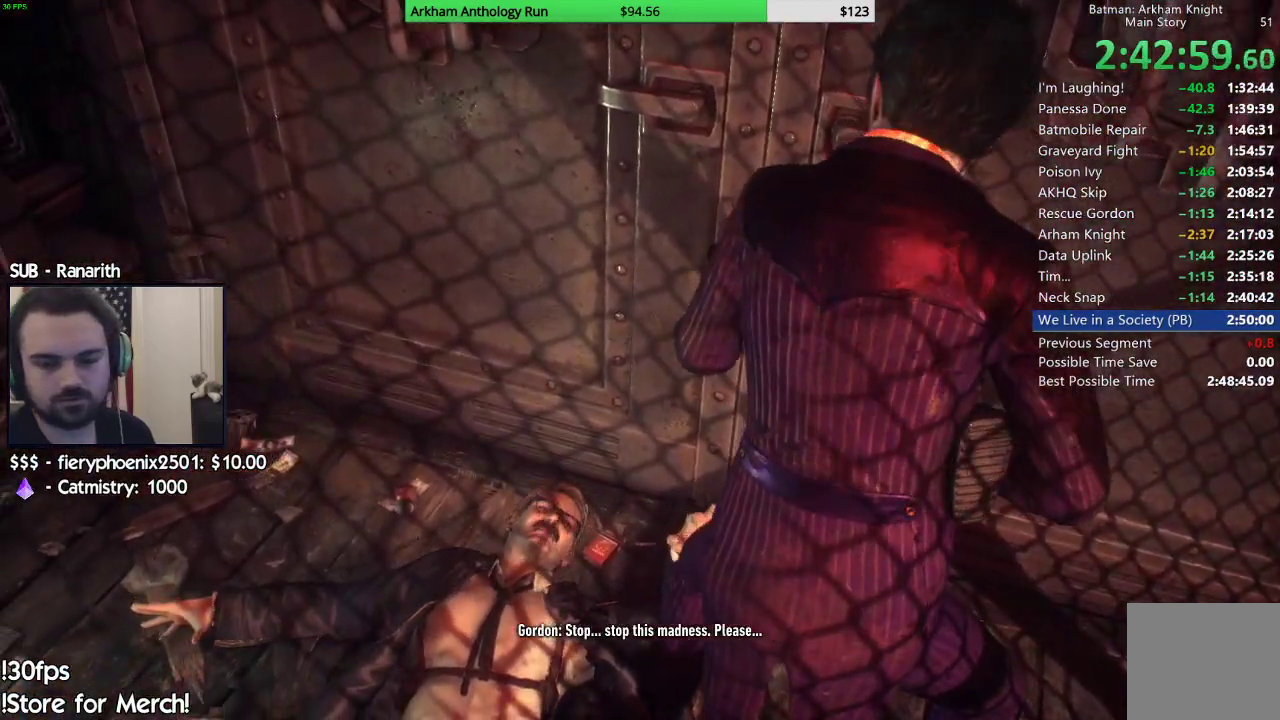
{"buttons": ["B"], "left_stick": "center", "right_stick": "center", "events": [[50, "B", "up"], [150, "B", "down"], [217, "B", "up"], [333, "B", "down"], [417, "B", "up"], [500, "B", "down"]]}
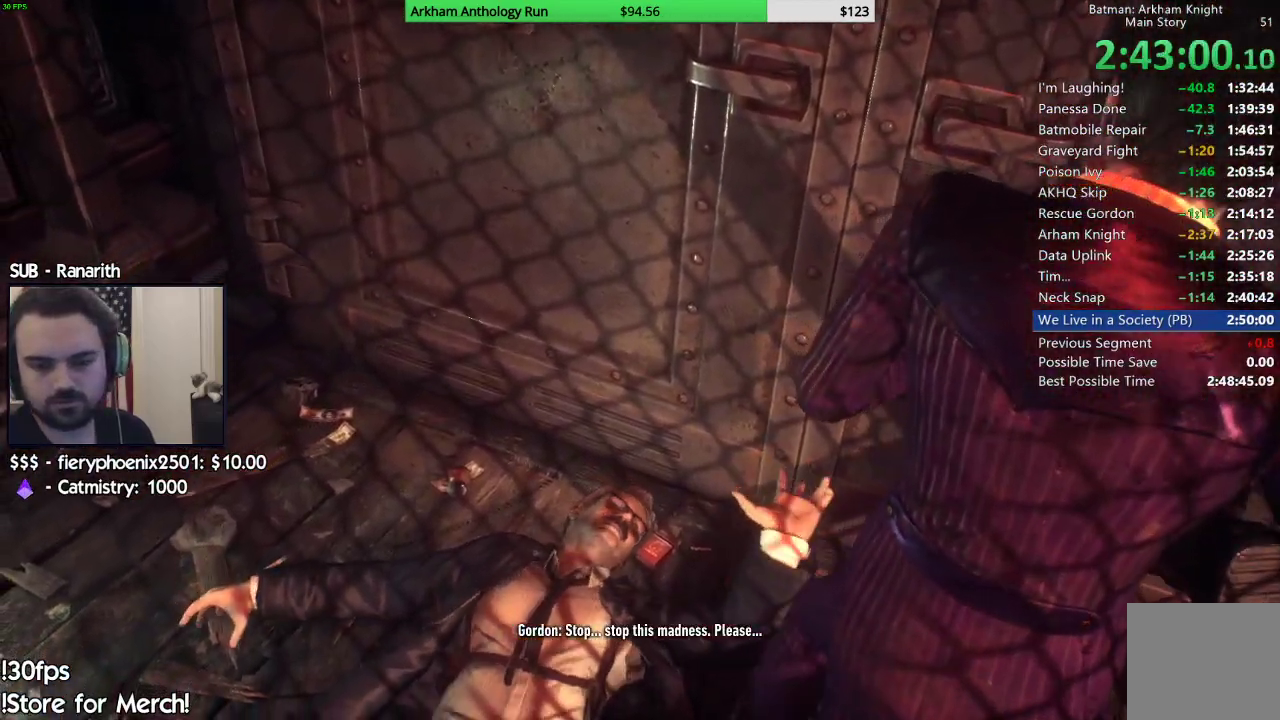
{"buttons": [], "left_stick": "center", "right_stick": "center", "events": [[83, "B", "up"], [183, "B", "down"], [250, "B", "up"], [350, "B", "down"], [433, "B", "up"]]}
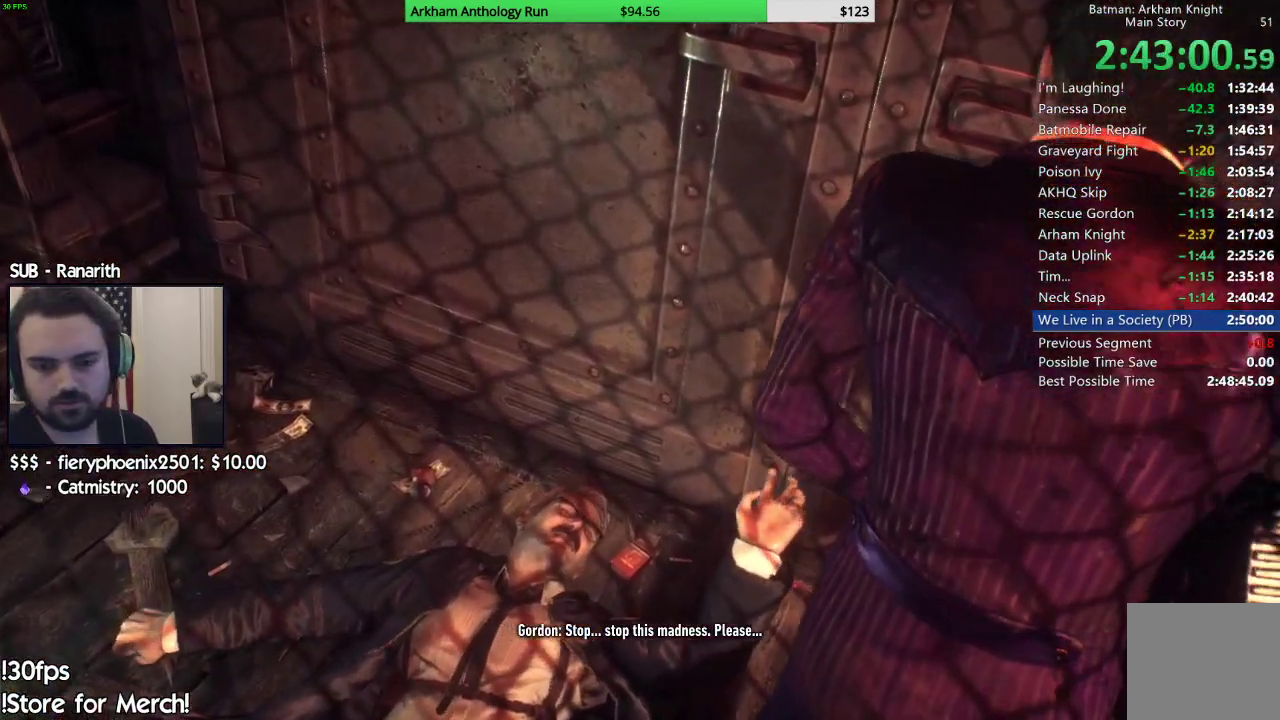
{"buttons": [], "left_stick": "center", "right_stick": "center", "events": [[17, "B", "down"], [83, "B", "up"]]}
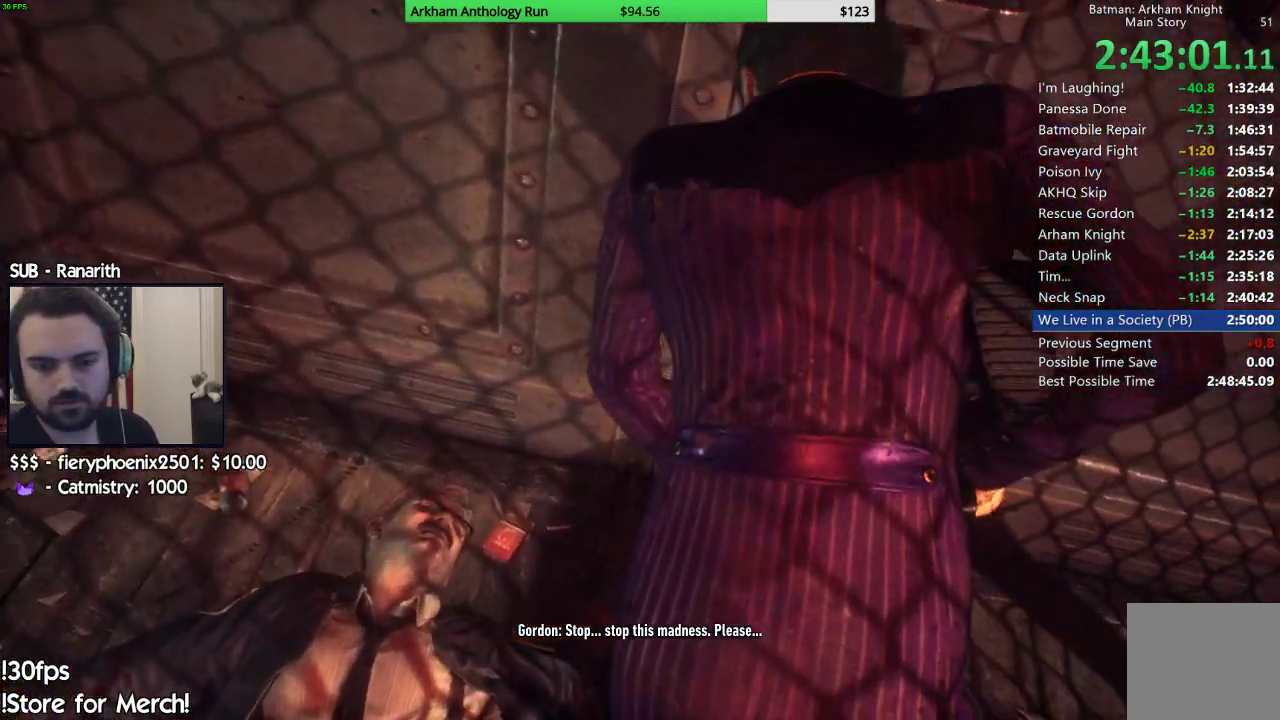
{"buttons": [], "left_stick": "center", "right_stick": "center", "events": [[33, "B", "down"], [100, "B", "up"], [217, "B", "down"], [267, "B", "up"], [350, "B", "down"], [433, "B", "up"]]}
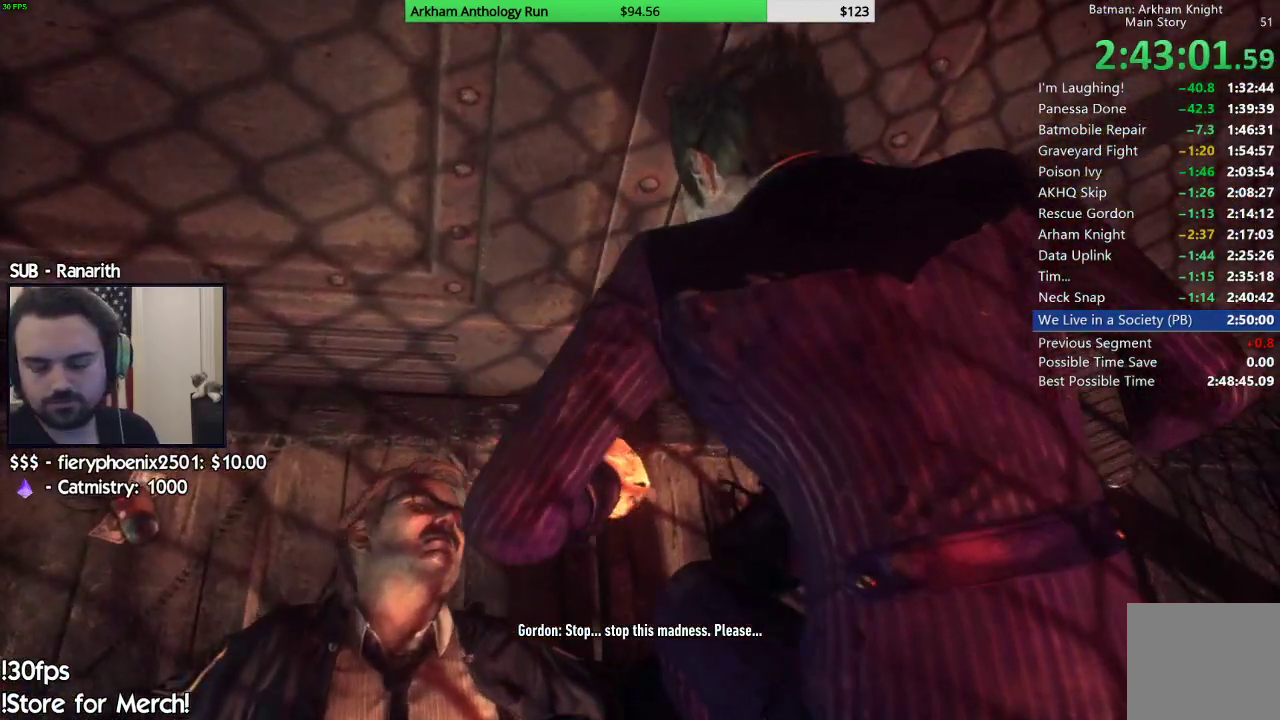
{"buttons": [], "left_stick": "center", "right_stick": "center", "events": [[33, "B", "down"], [100, "B", "up"], [200, "B", "down"], [300, "B", "up"], [383, "B", "down"], [467, "B", "up"]]}
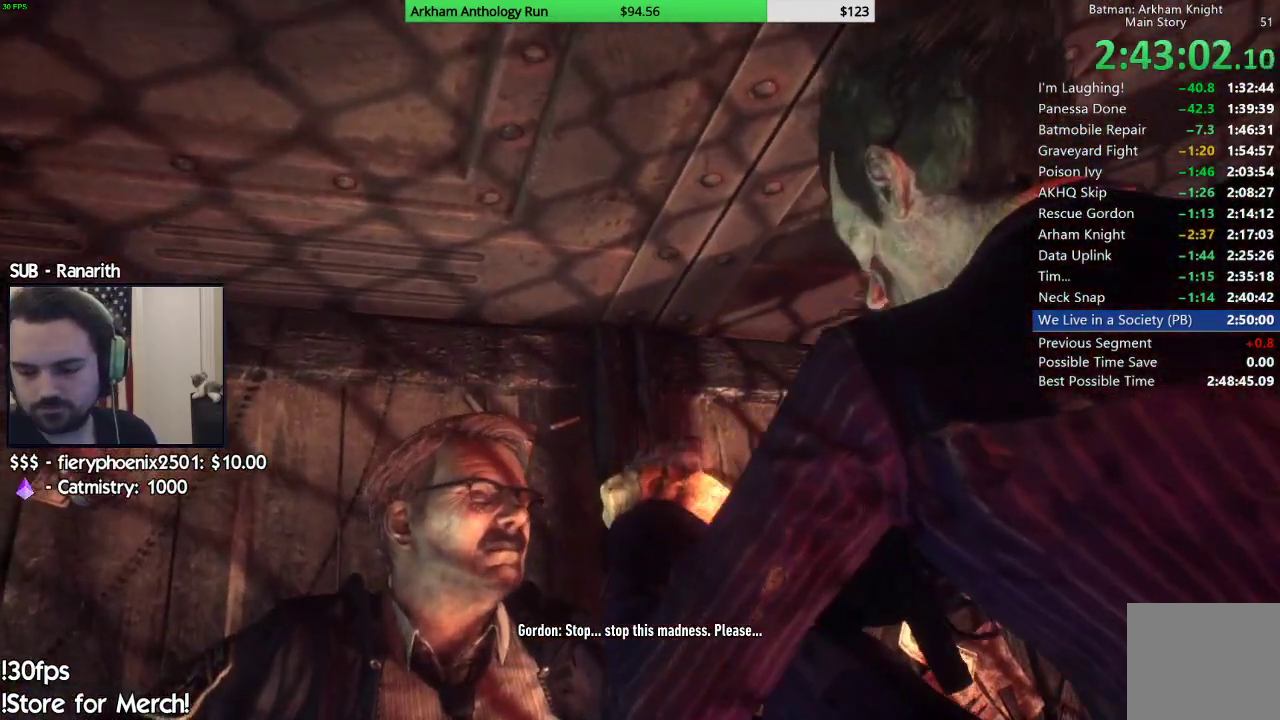
{"buttons": [], "left_stick": "center", "right_stick": "center", "events": [[67, "B", "down"], [150, "B", "up"], [233, "B", "down"], [317, "B", "up"]]}
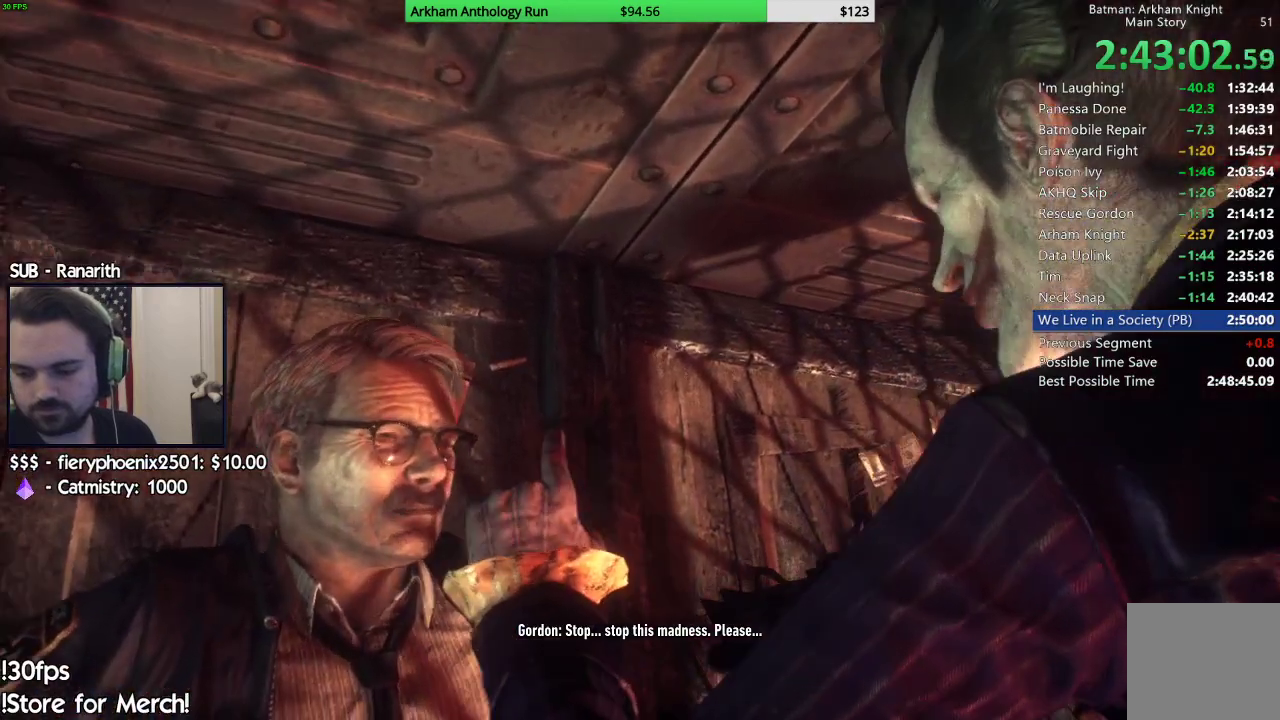
{"buttons": [], "left_stick": "center", "right_stick": "center", "events": []}
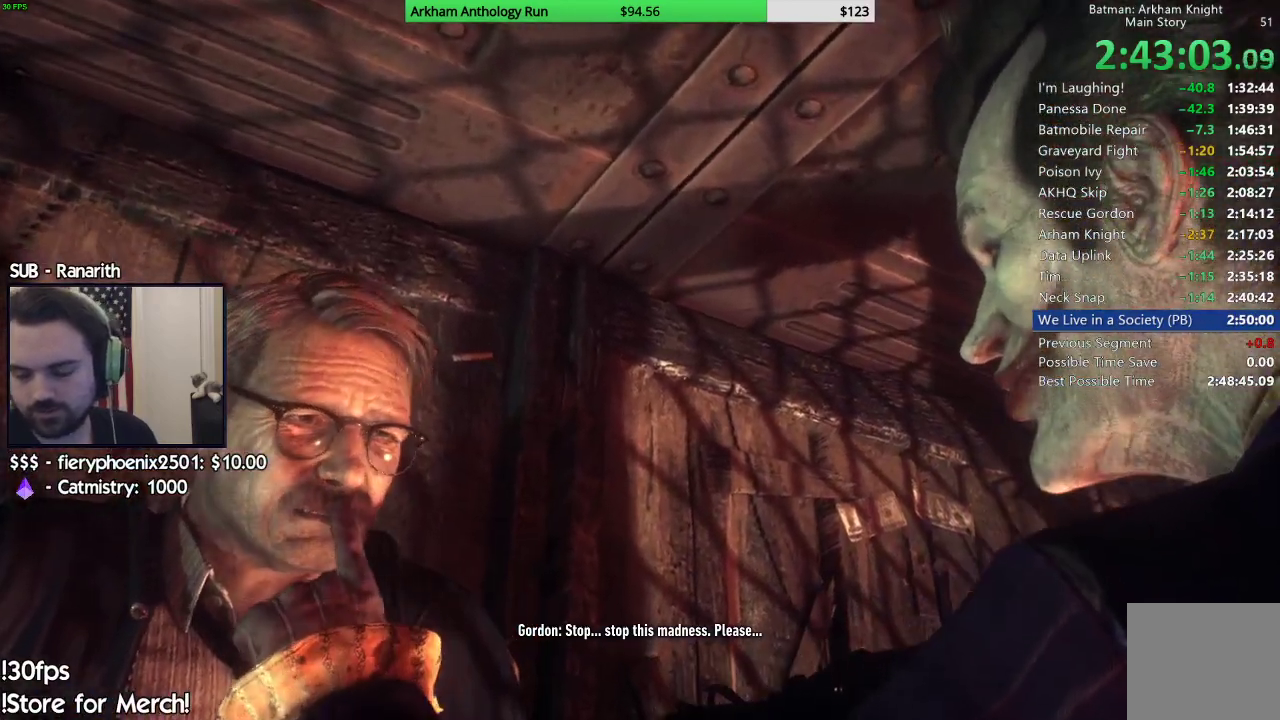
{"buttons": [], "left_stick": "center", "right_stick": "center", "events": []}
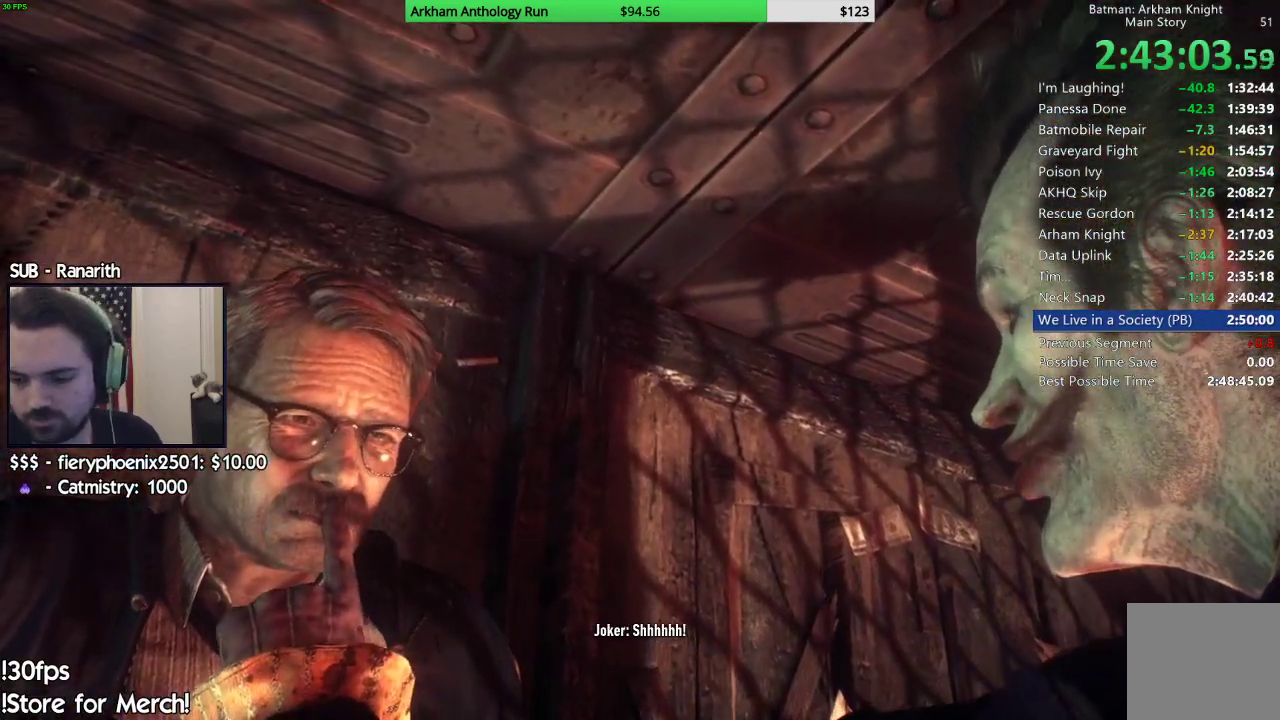
{"buttons": [], "left_stick": "center", "right_stick": "center", "events": []}
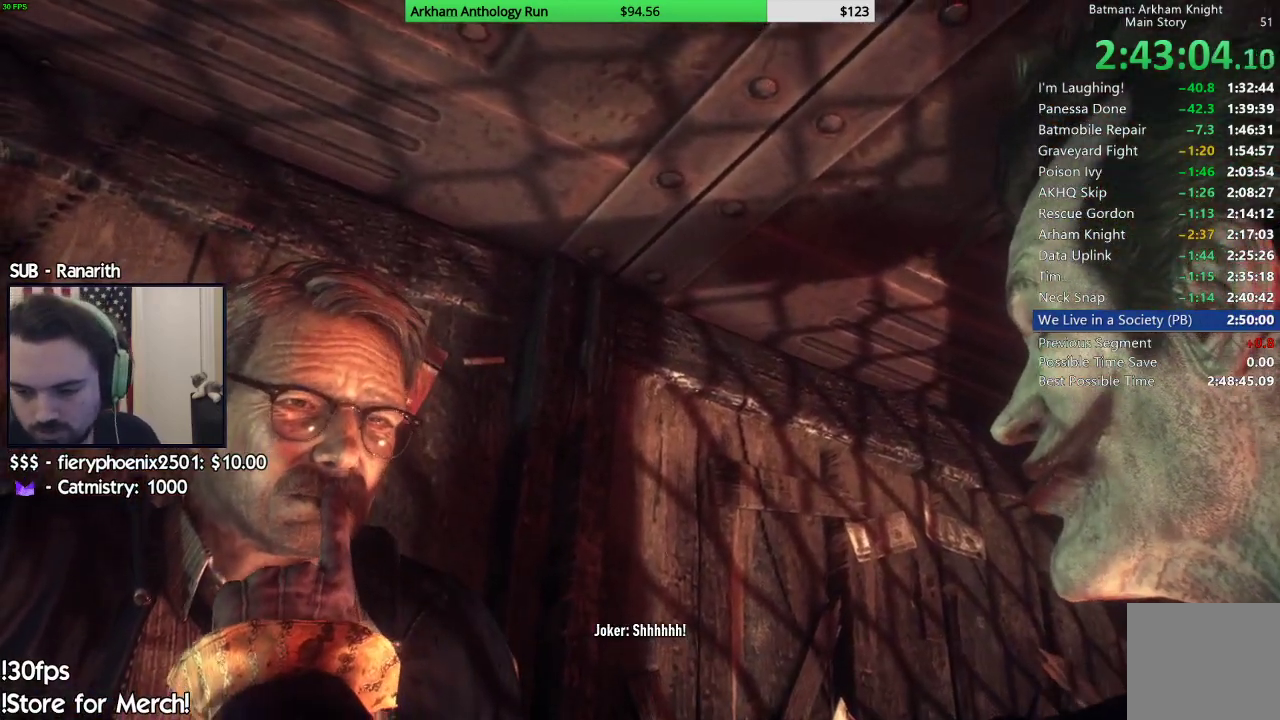
{"buttons": [], "left_stick": "center", "right_stick": "center", "events": []}
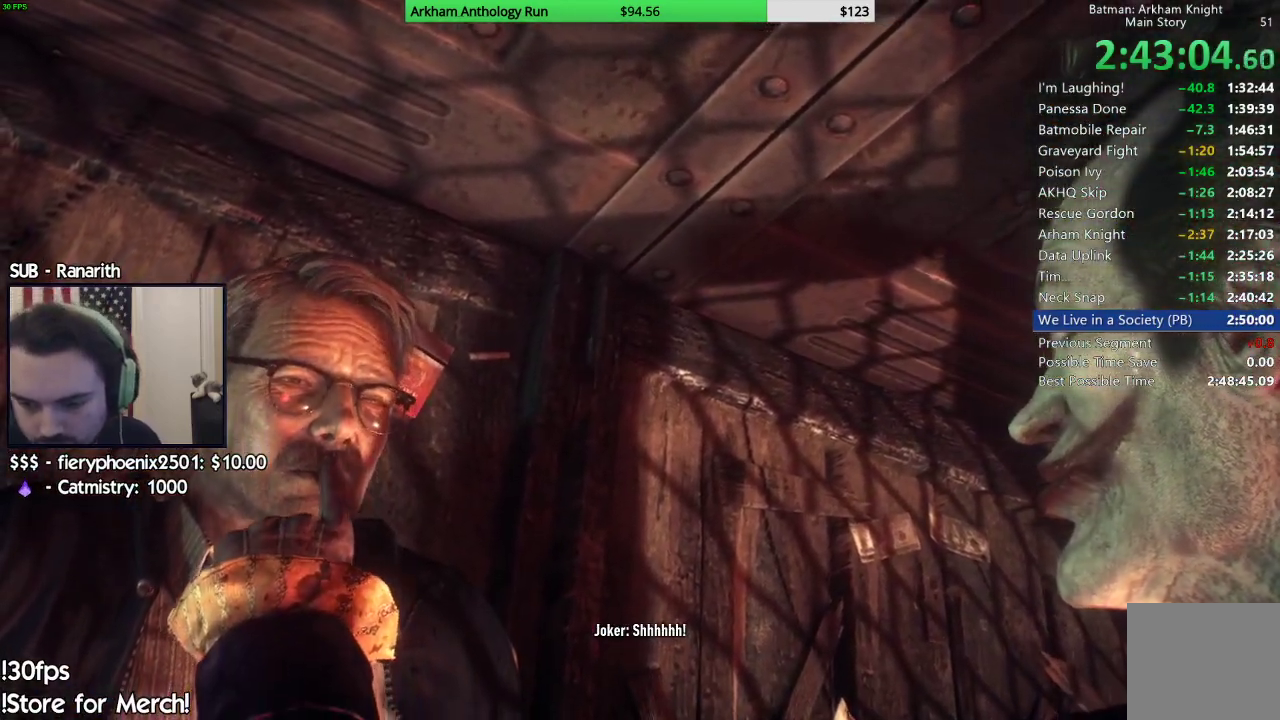
{"buttons": [], "left_stick": "center", "right_stick": "center", "events": []}
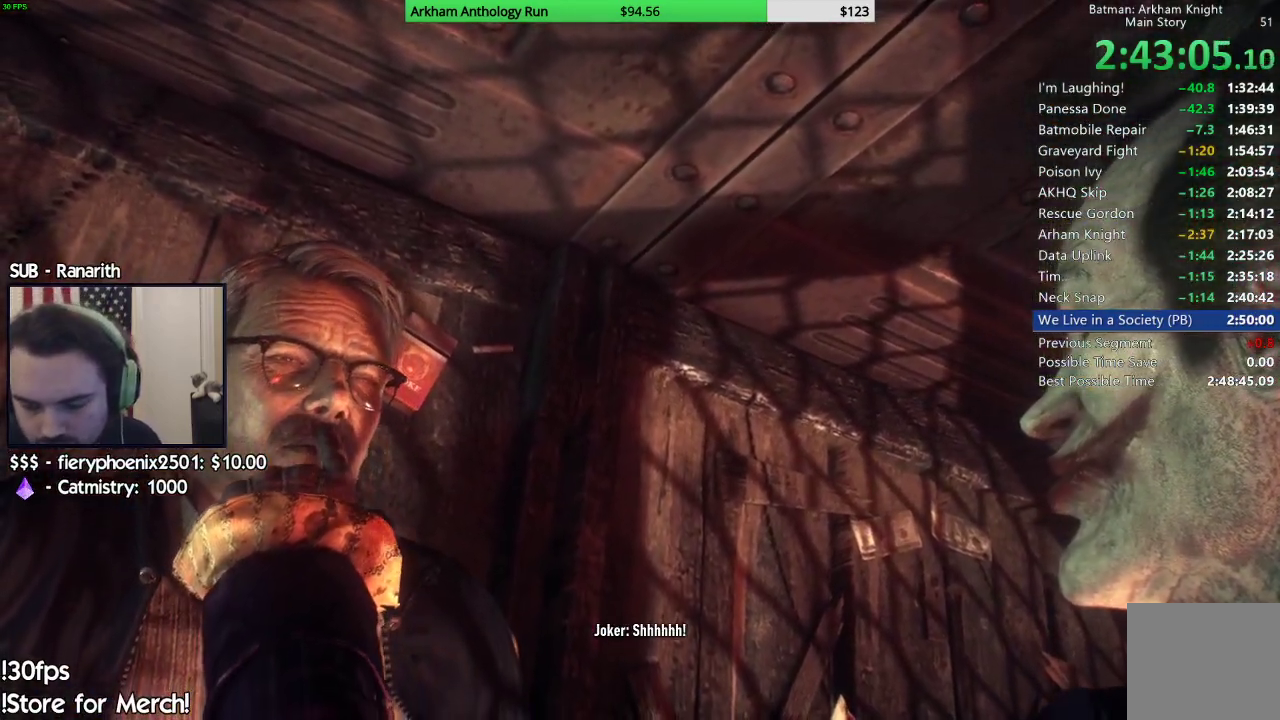
{"buttons": [], "left_stick": "center", "right_stick": "center", "events": []}
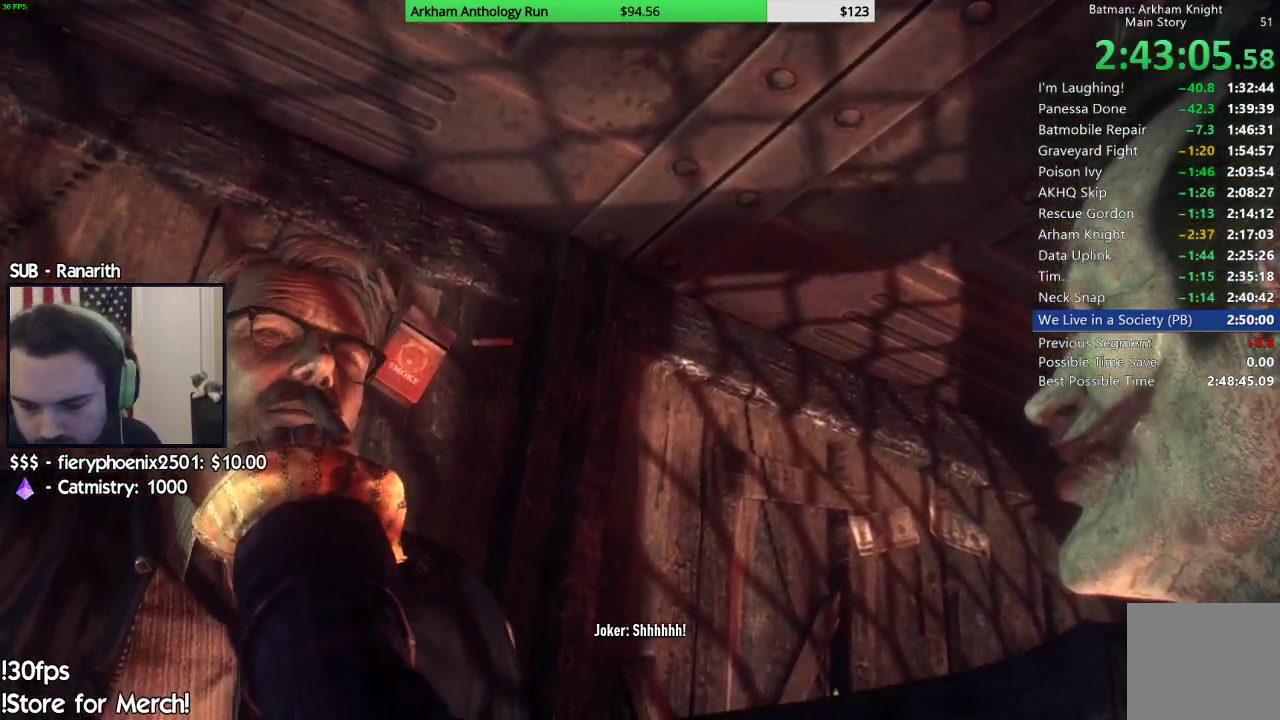
{"buttons": [], "left_stick": "center", "right_stick": "center", "events": [[233, "B", "down"], [333, "B", "up"]]}
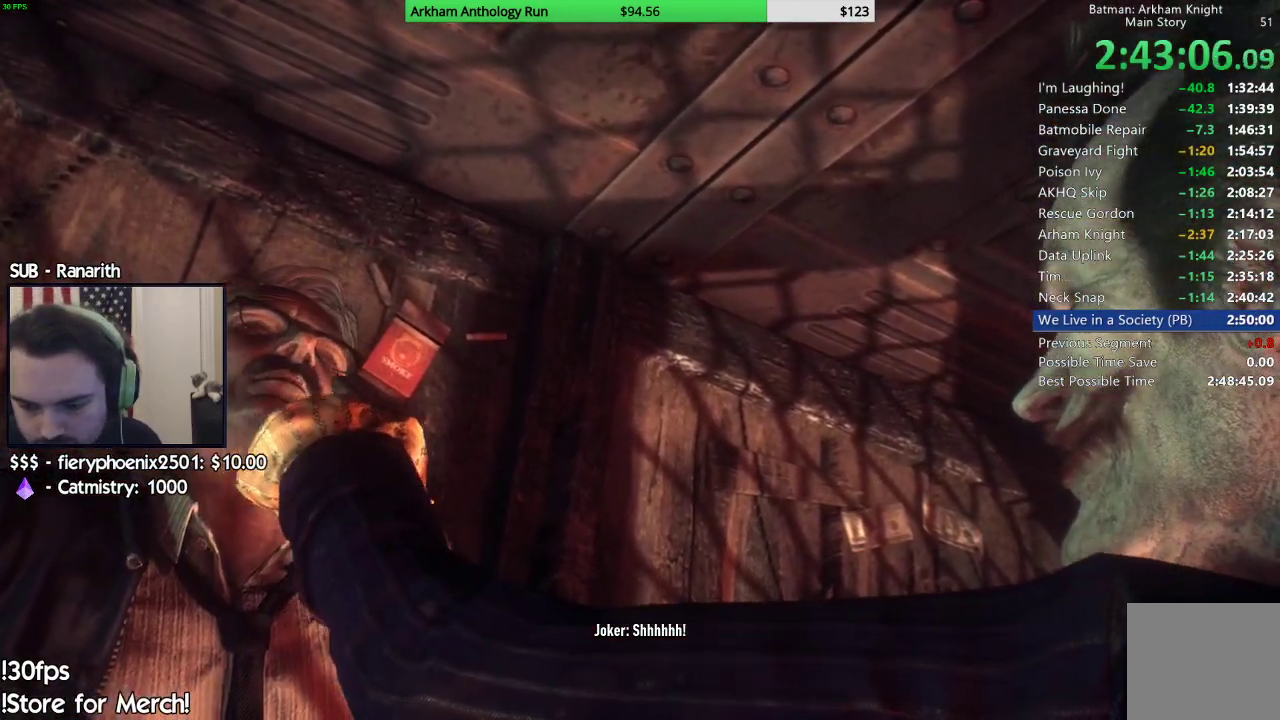
{"buttons": [], "left_stick": "center", "right_stick": "center", "events": [[133, "B", "down"], [250, "B", "up"]]}
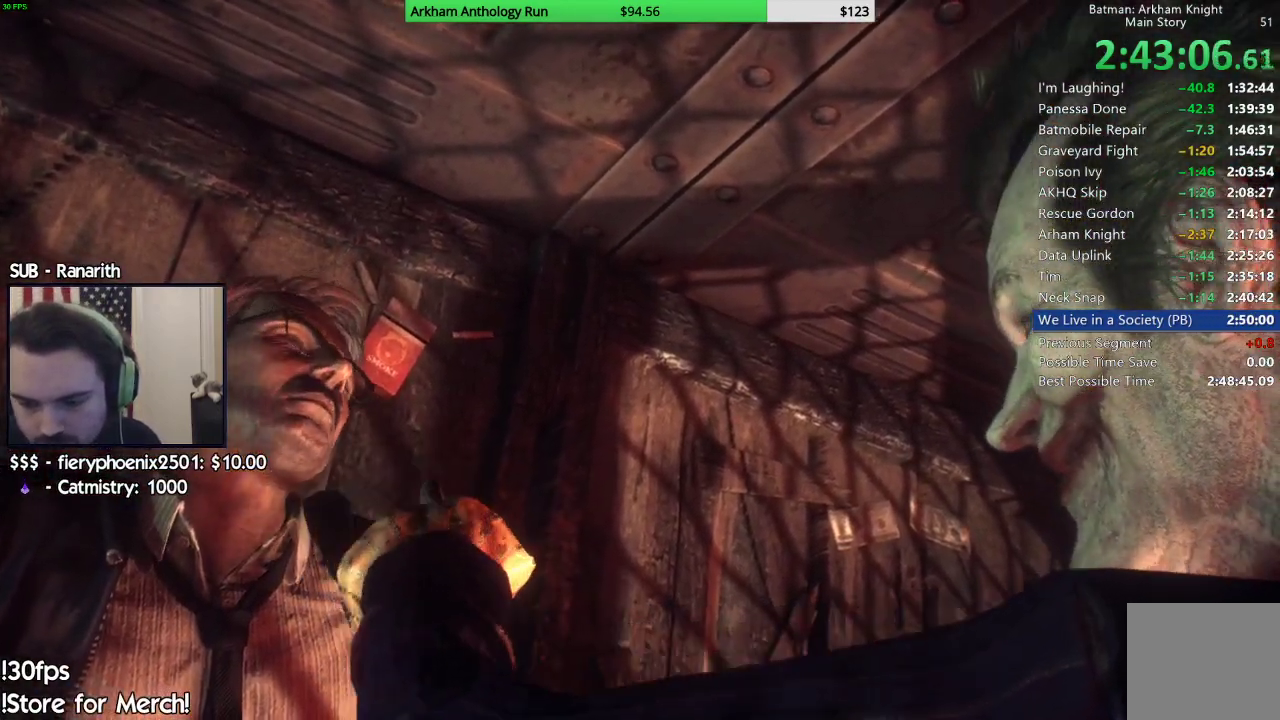
{"buttons": [], "left_stick": "center", "right_stick": "center", "events": []}